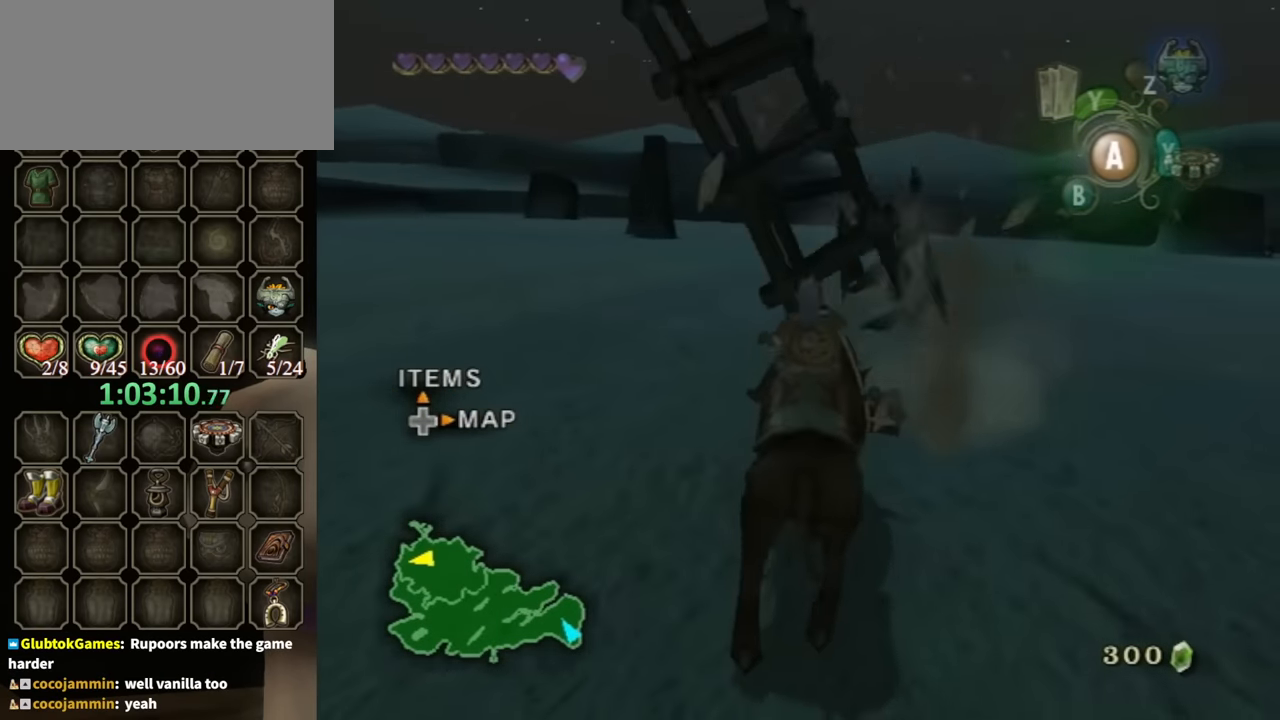
Gameplay with a controller (Nintendo layout); each line is a JSON object with the inputs held at the frame after it. "events" lists button and stick changes between this image and that frame as [ms after this image, input, new state], when the widget could be followed in between. Not read: L3 R3.
{"buttons": [], "left_stick": "center", "right_stick": "center", "events": []}
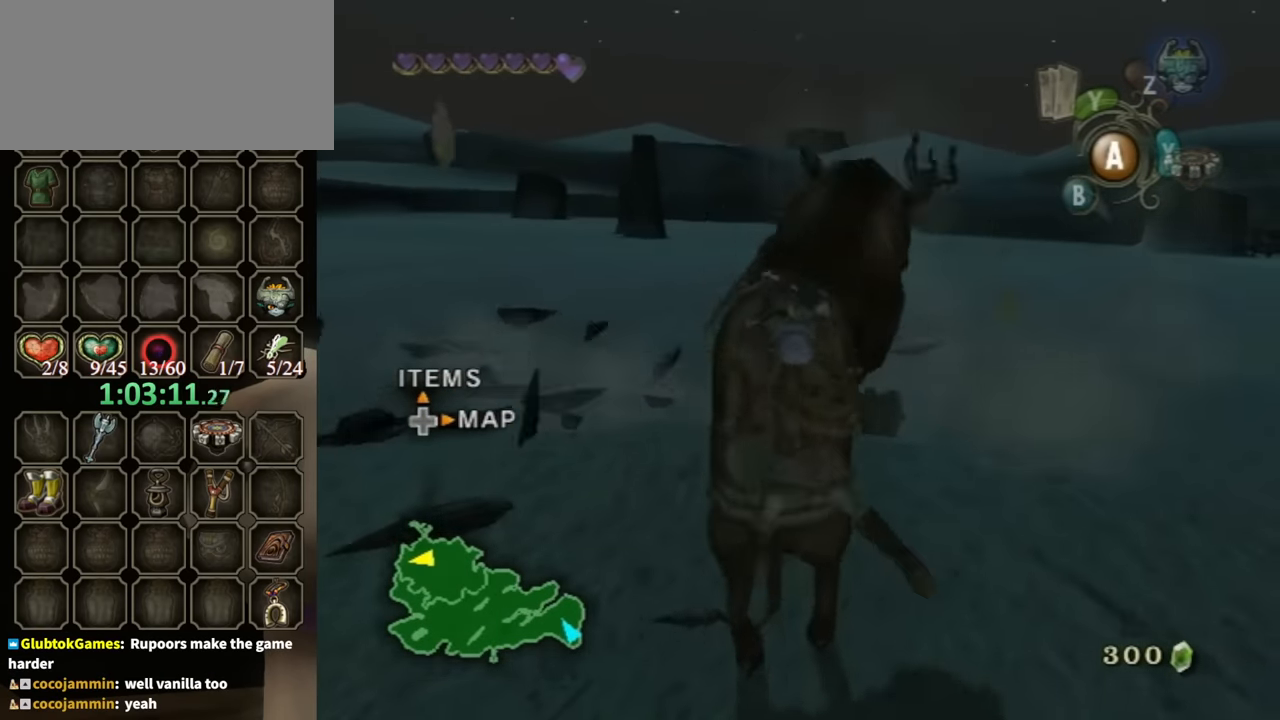
{"buttons": [], "left_stick": "center", "right_stick": "center", "events": []}
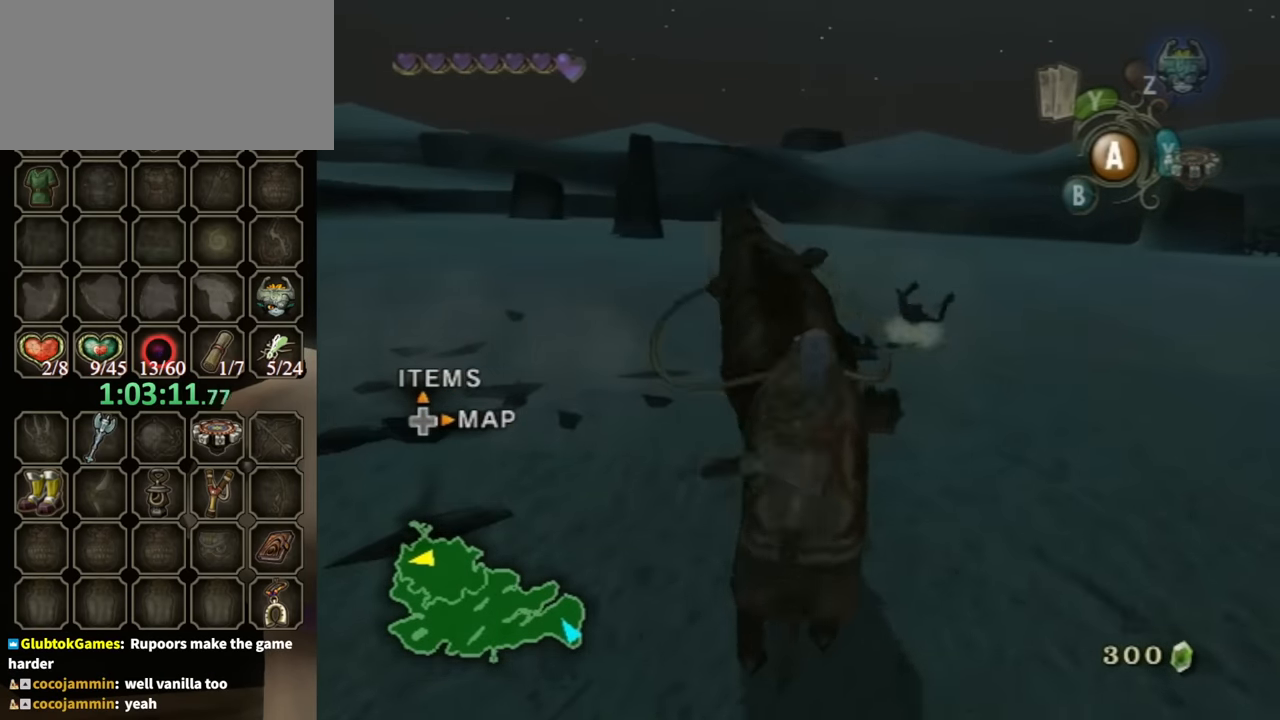
{"buttons": [], "left_stick": "right", "right_stick": "center", "events": [[433, "left_stick", "right"]]}
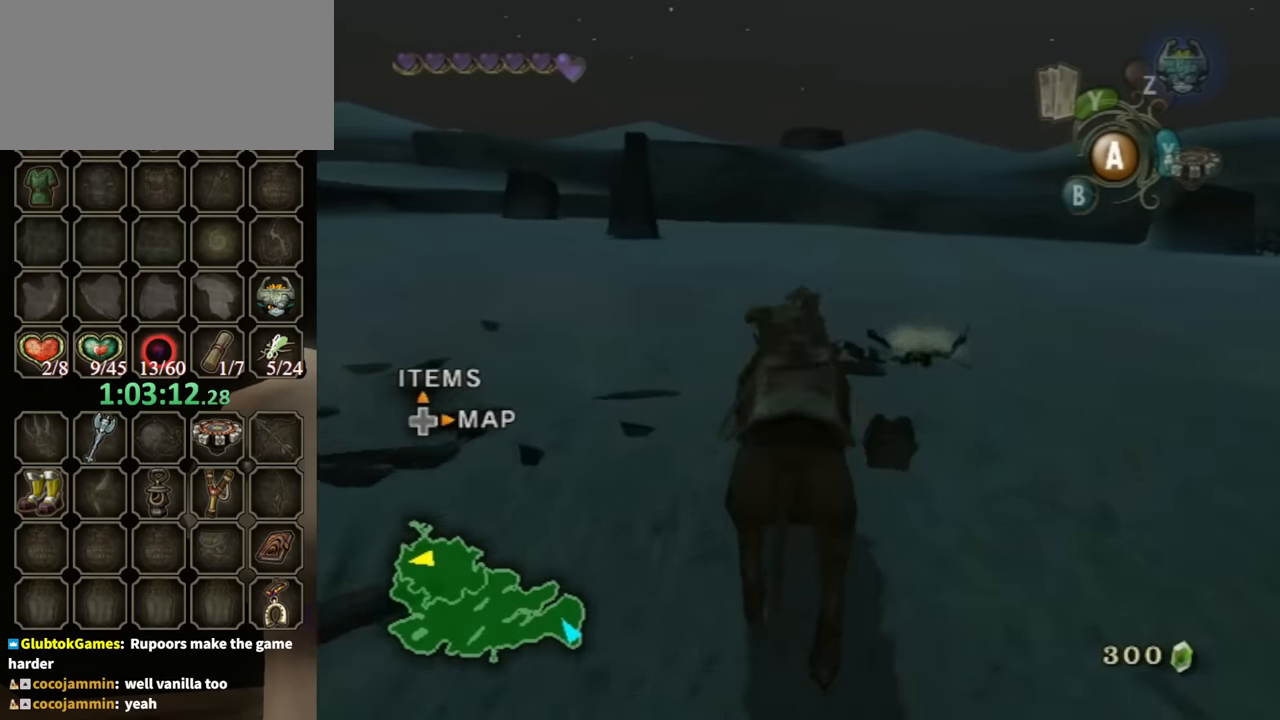
{"buttons": [], "left_stick": "center", "right_stick": "center", "events": [[67, "left_stick", "center"]]}
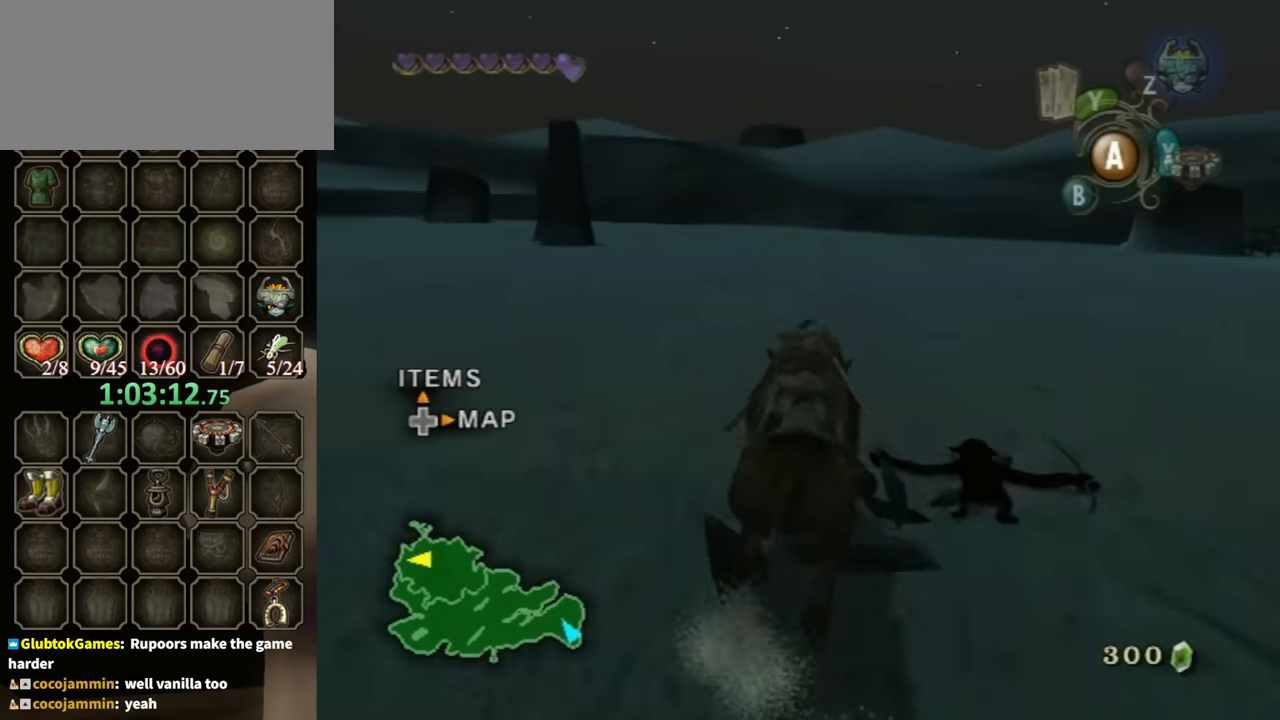
{"buttons": [], "left_stick": "center", "right_stick": "center", "events": [[233, "left_stick", "right"], [300, "left_stick", "center"]]}
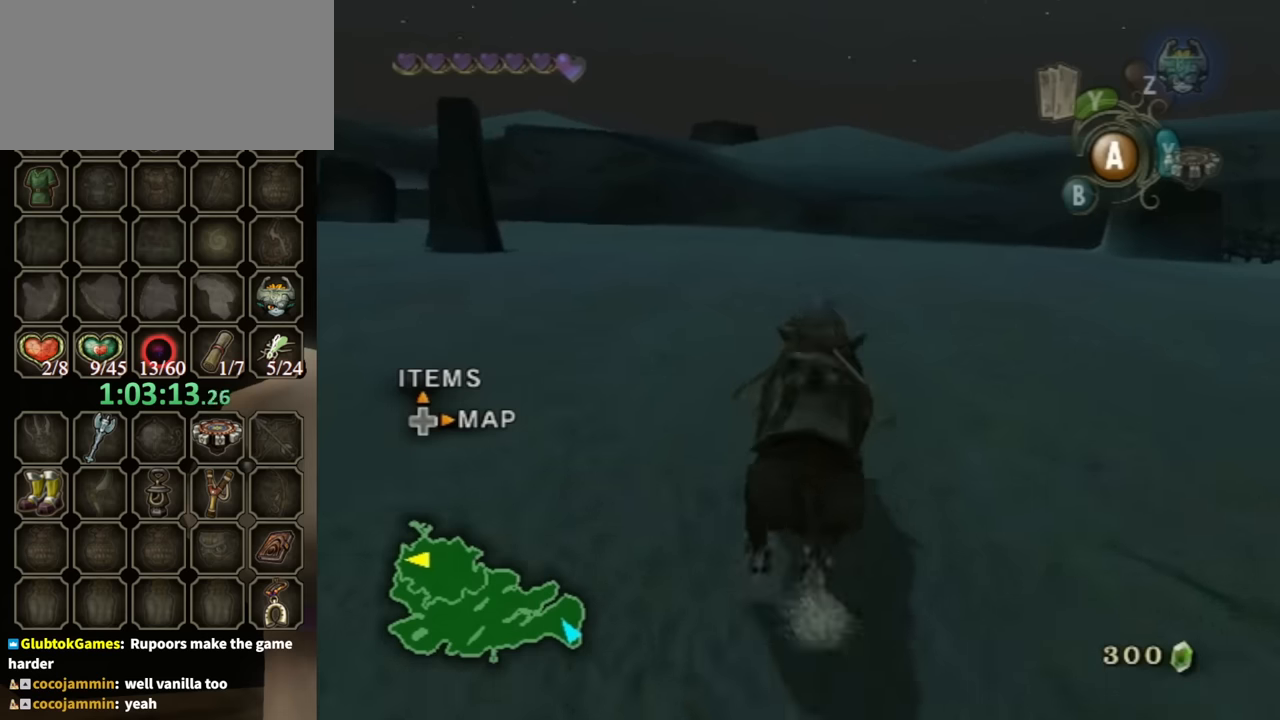
{"buttons": [], "left_stick": "right", "right_stick": "center", "events": [[467, "left_stick", "right"]]}
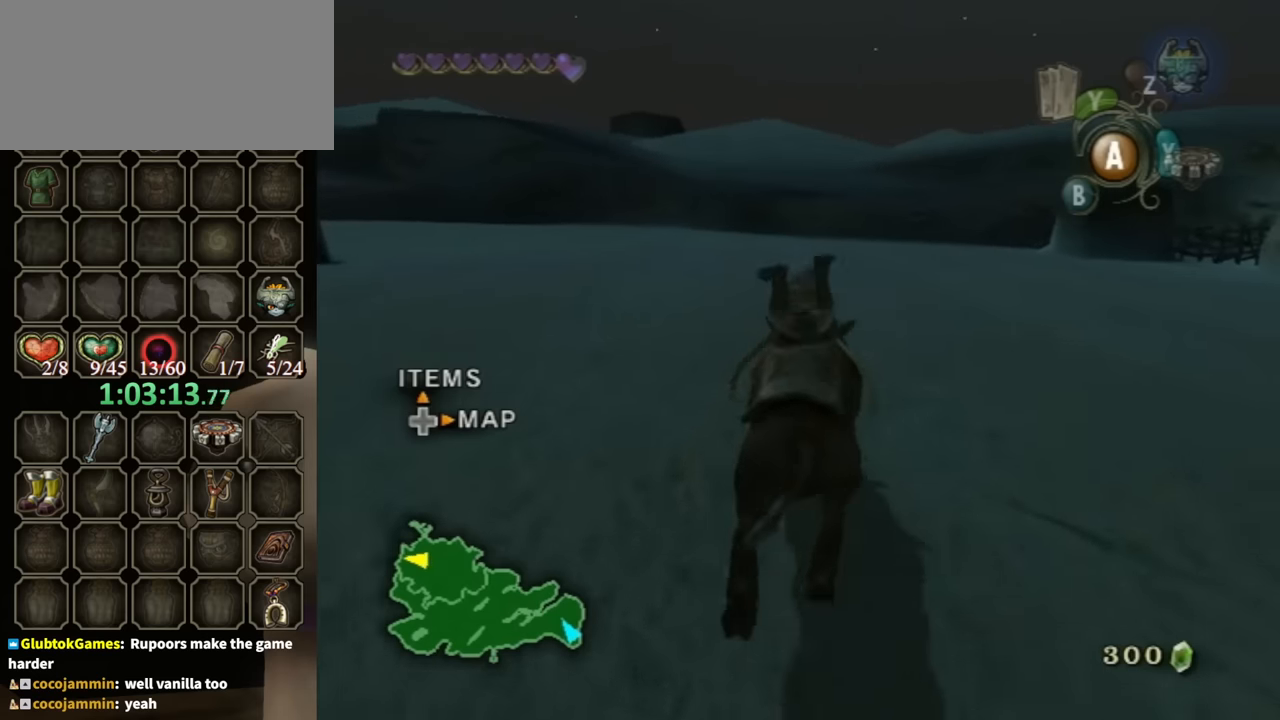
{"buttons": [], "left_stick": "center", "right_stick": "center", "events": [[33, "left_stick", "center"]]}
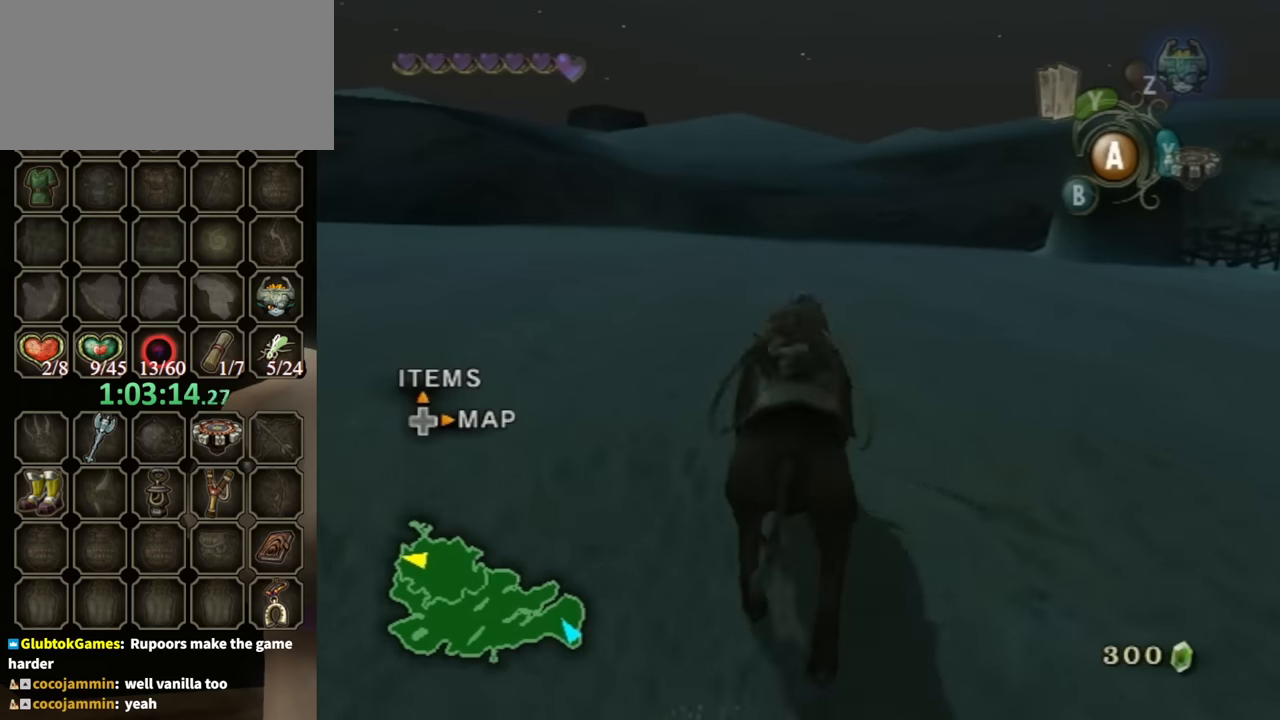
{"buttons": [], "left_stick": "center", "right_stick": "center", "events": [[267, "left_stick", "right"], [400, "left_stick", "center"]]}
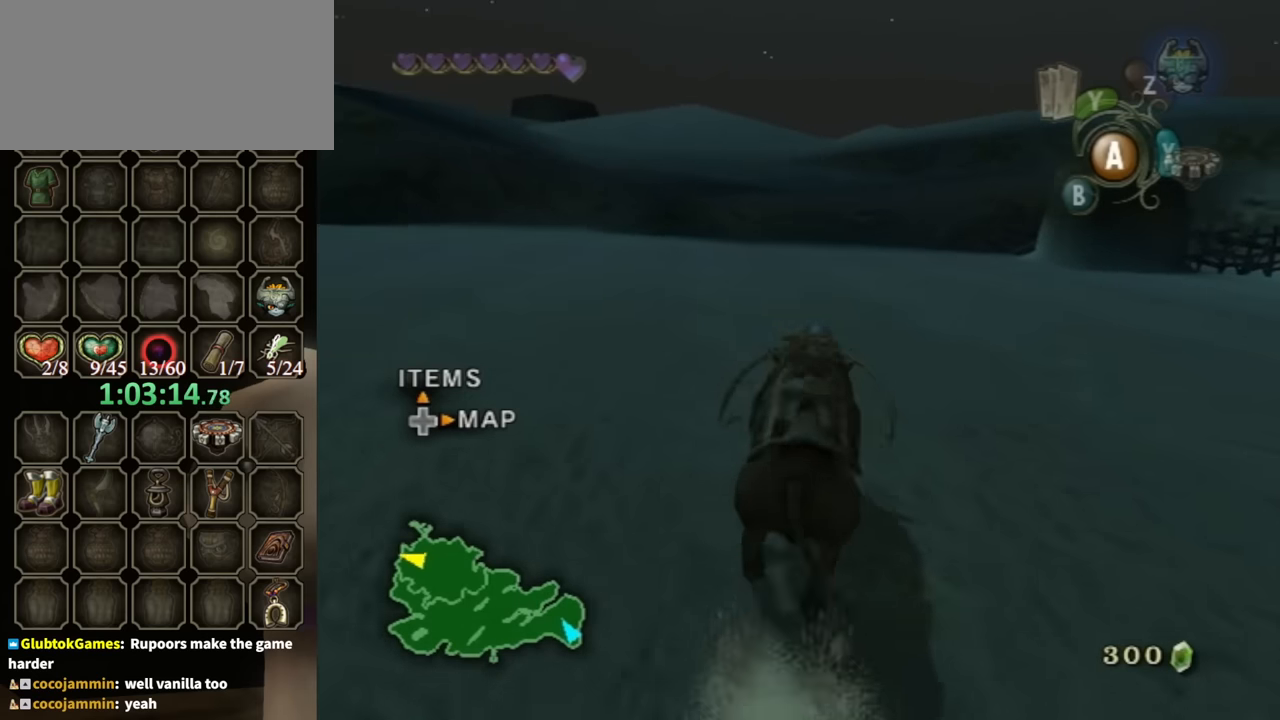
{"buttons": [], "left_stick": "center", "right_stick": "center", "events": [[433, "left_stick", "left"], [500, "left_stick", "center"]]}
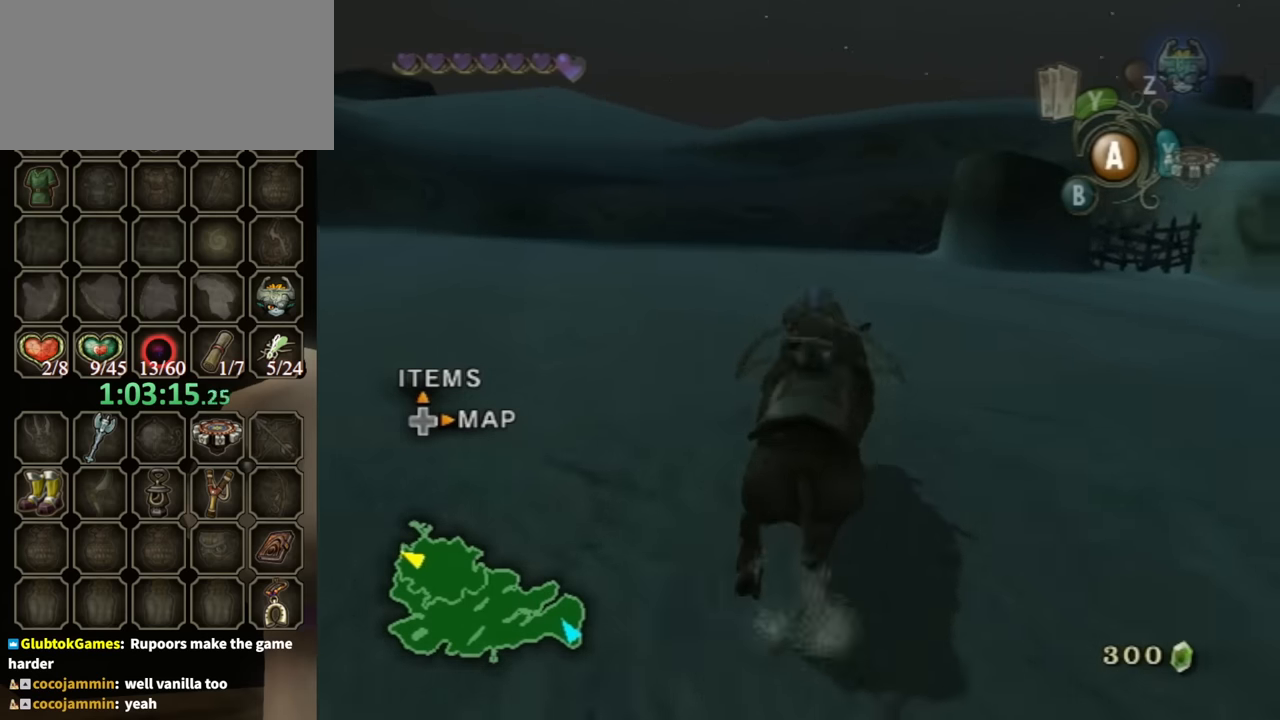
{"buttons": [], "left_stick": "right", "right_stick": "center", "events": [[467, "left_stick", "right"]]}
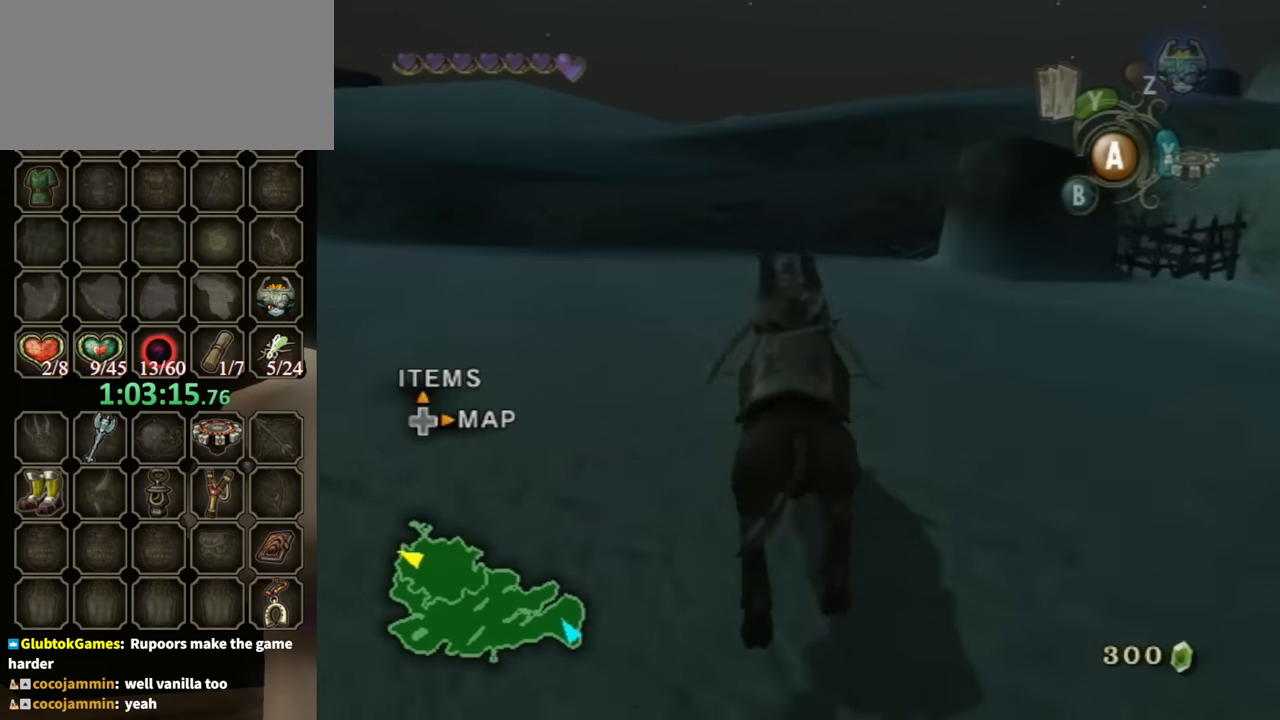
{"buttons": [], "left_stick": "center", "right_stick": "center", "events": [[100, "left_stick", "center"]]}
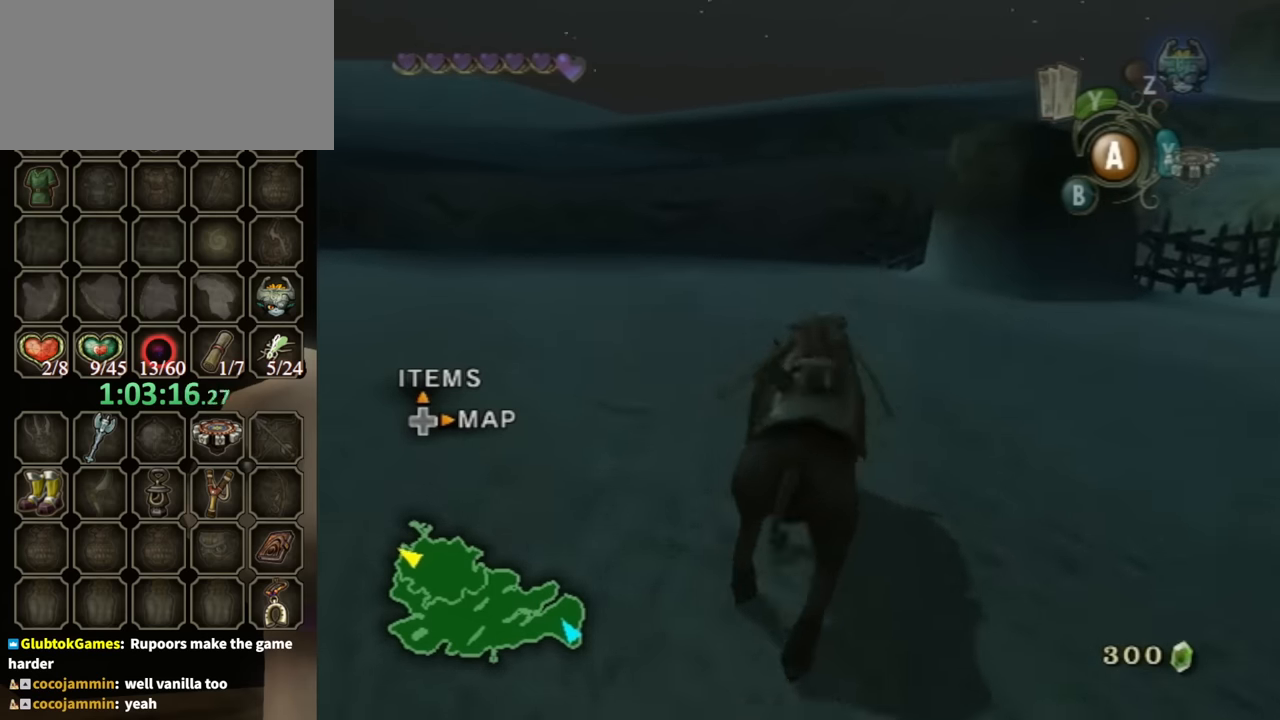
{"buttons": [], "left_stick": "center", "right_stick": "center", "events": [[167, "left_stick", "left"], [233, "left_stick", "center"]]}
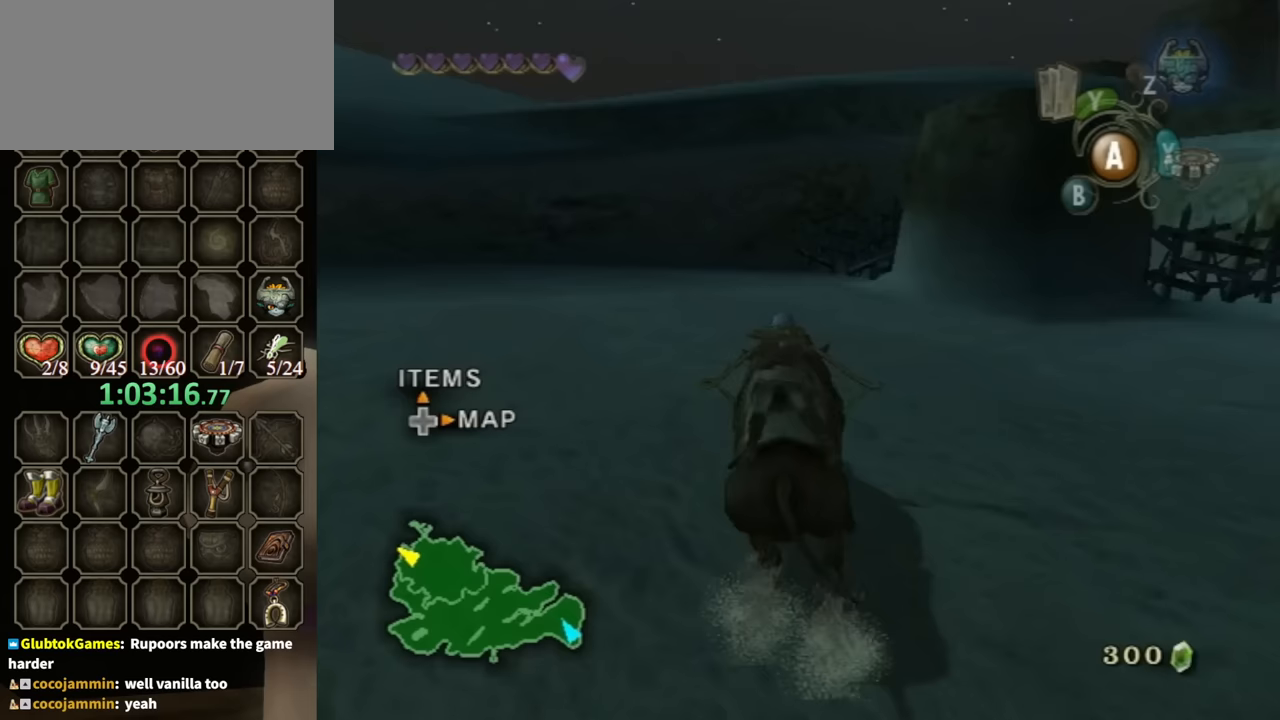
{"buttons": [], "left_stick": "center", "right_stick": "center", "events": [[200, "left_stick", "right"], [300, "left_stick", "center"]]}
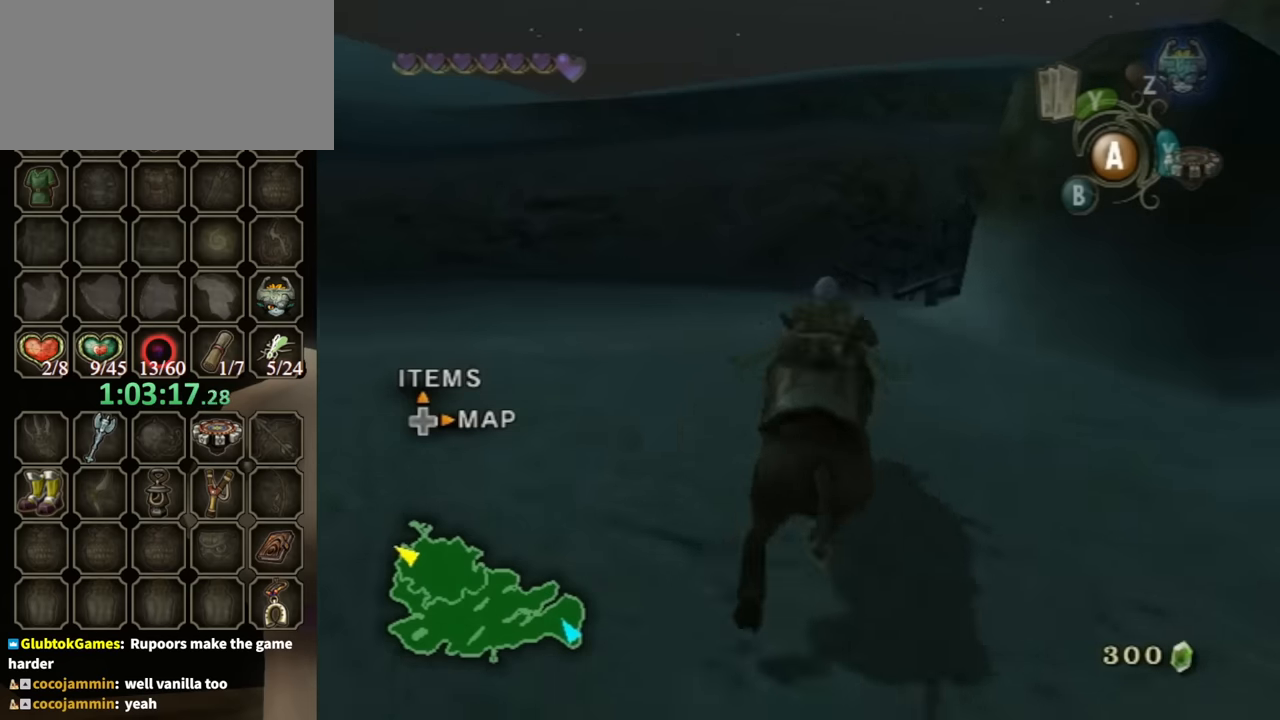
{"buttons": [], "left_stick": "center", "right_stick": "center", "events": []}
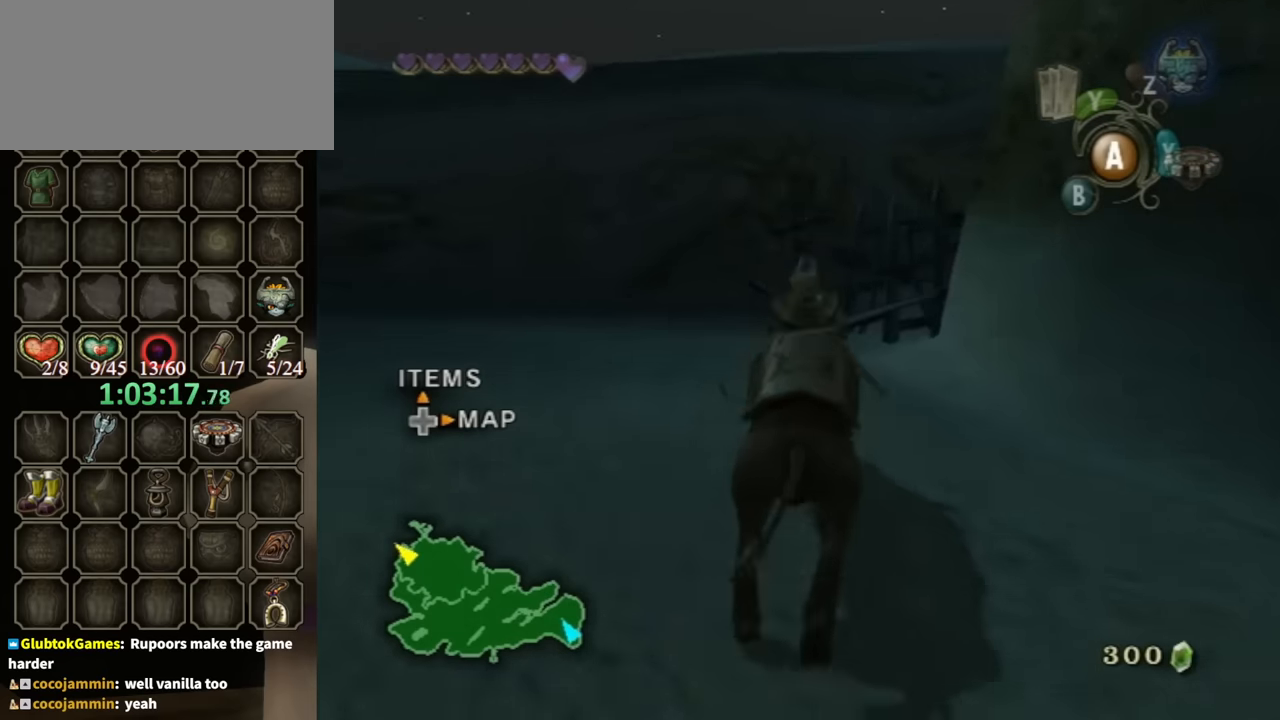
{"buttons": [], "left_stick": "right", "right_stick": "center", "events": [[233, "left_stick", "right"]]}
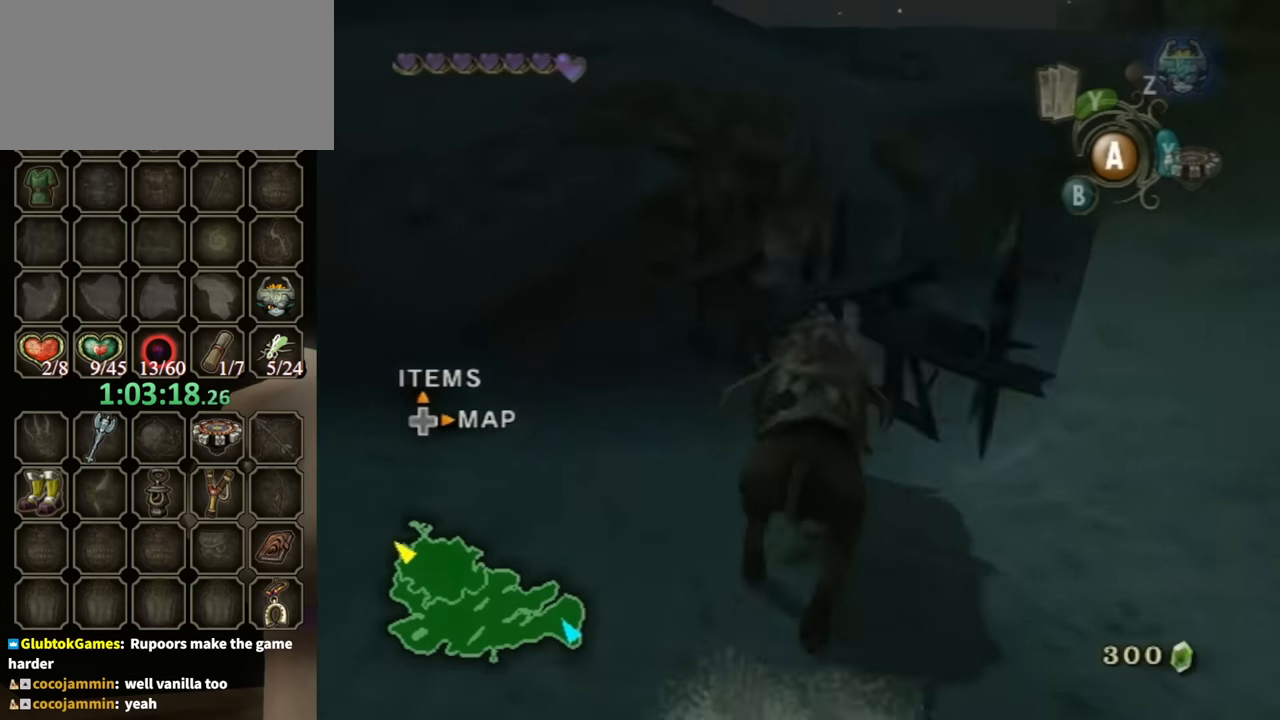
{"buttons": [], "left_stick": "center", "right_stick": "center", "events": [[233, "left_stick", "center"]]}
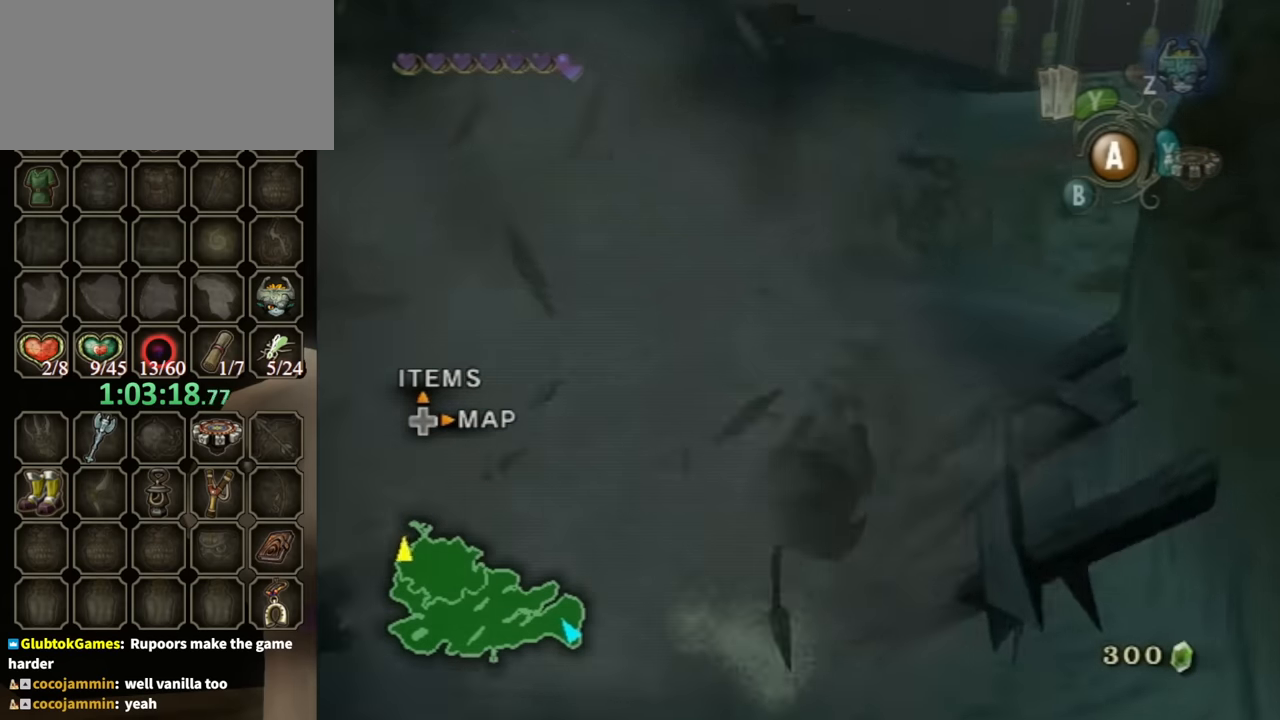
{"buttons": [], "left_stick": "left", "right_stick": "center", "events": [[300, "left_stick", "left"]]}
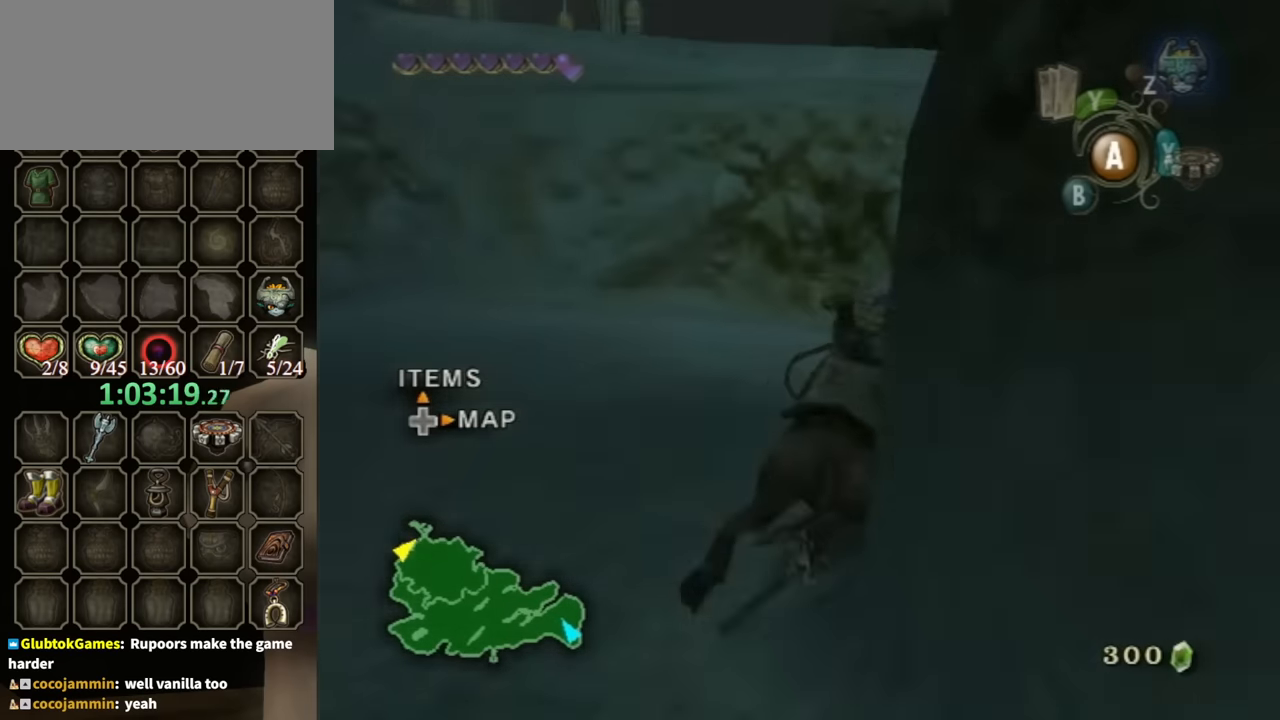
{"buttons": [], "left_stick": "right", "right_stick": "center", "events": [[33, "left_stick", "center"], [367, "left_stick", "right"]]}
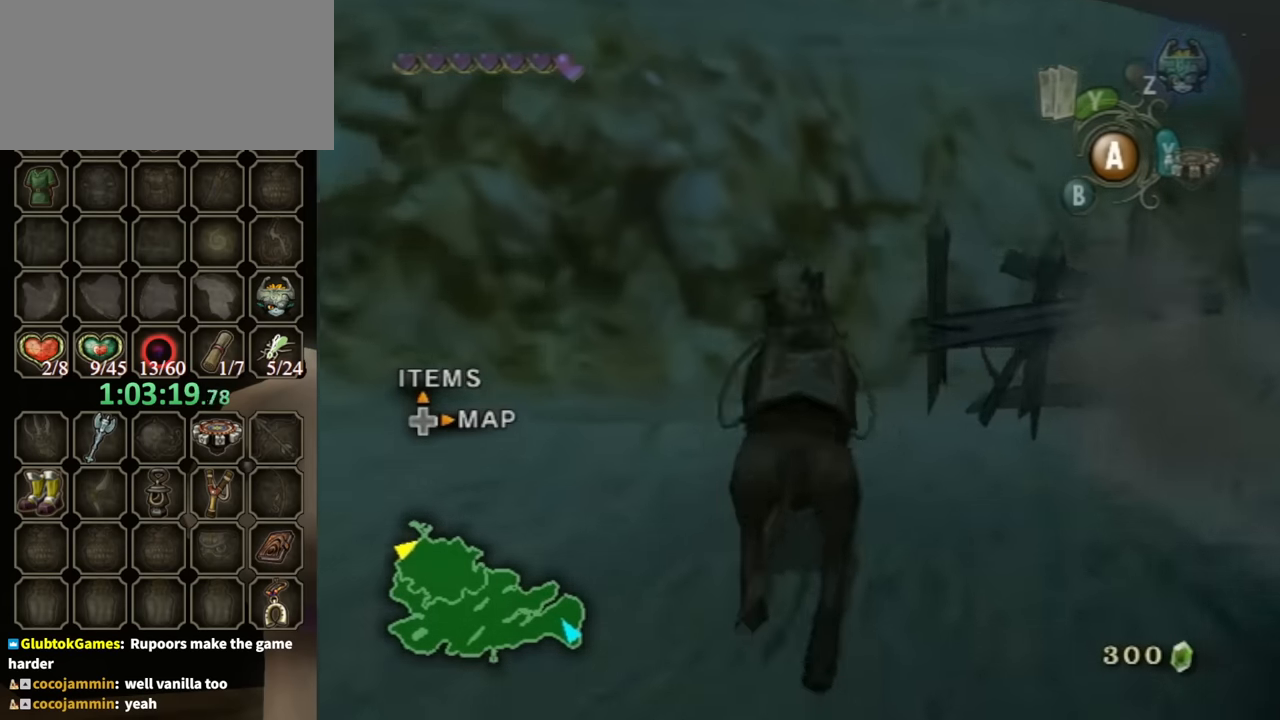
{"buttons": [], "left_stick": "center", "right_stick": "center", "events": [[33, "left_stick", "center"]]}
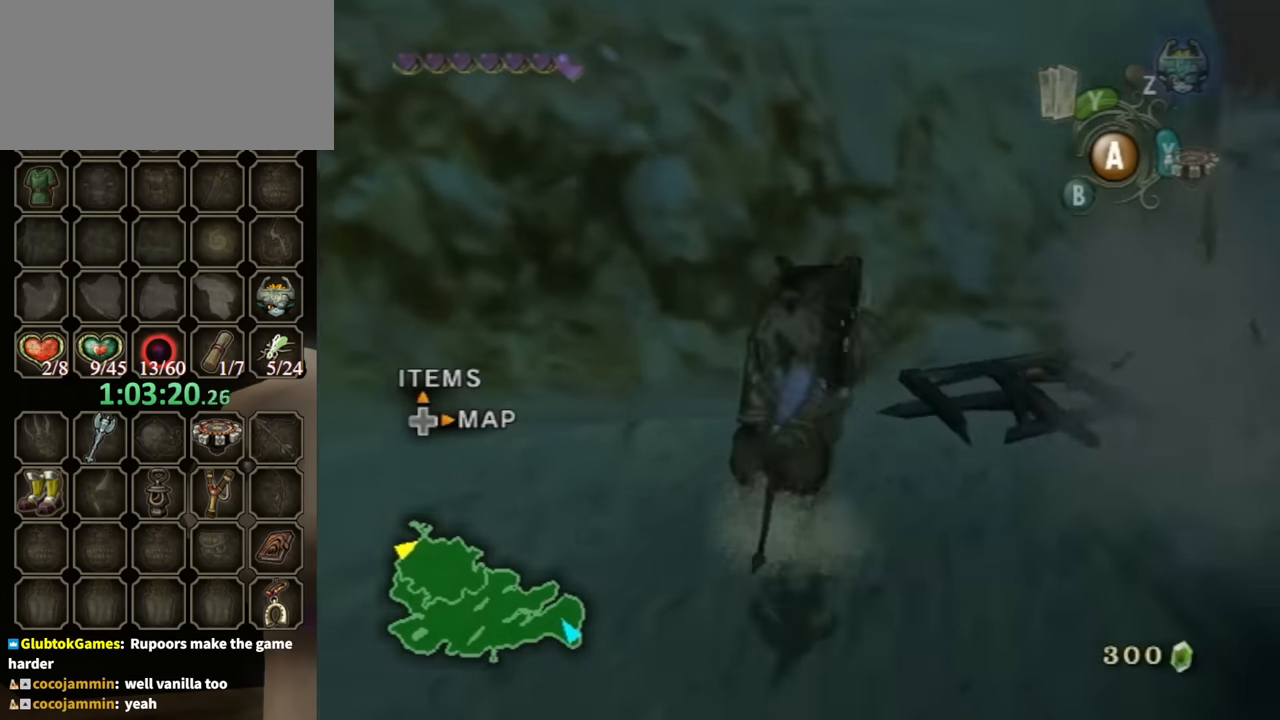
{"buttons": [], "left_stick": "center", "right_stick": "down-right", "events": [[167, "right_stick", "down-right"]]}
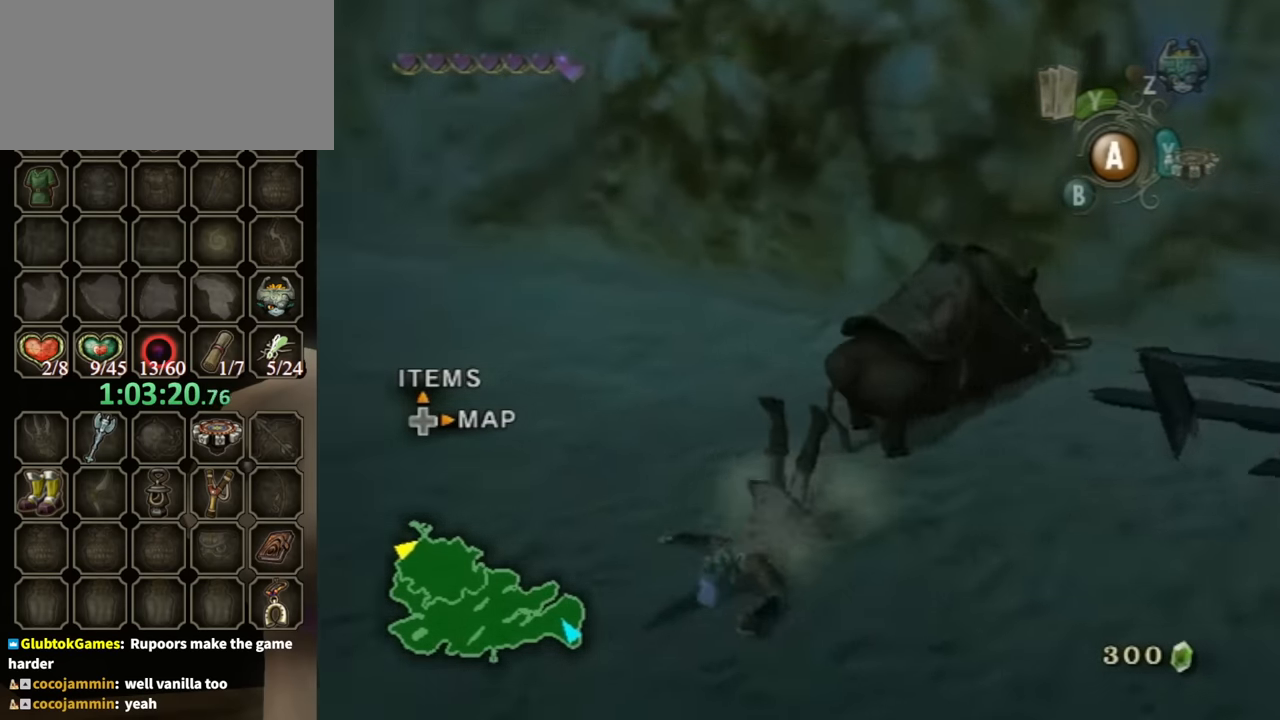
{"buttons": [], "left_stick": "center", "right_stick": "down-right", "events": [[266, "right_stick", "center"], [400, "right_stick", "down-right"]]}
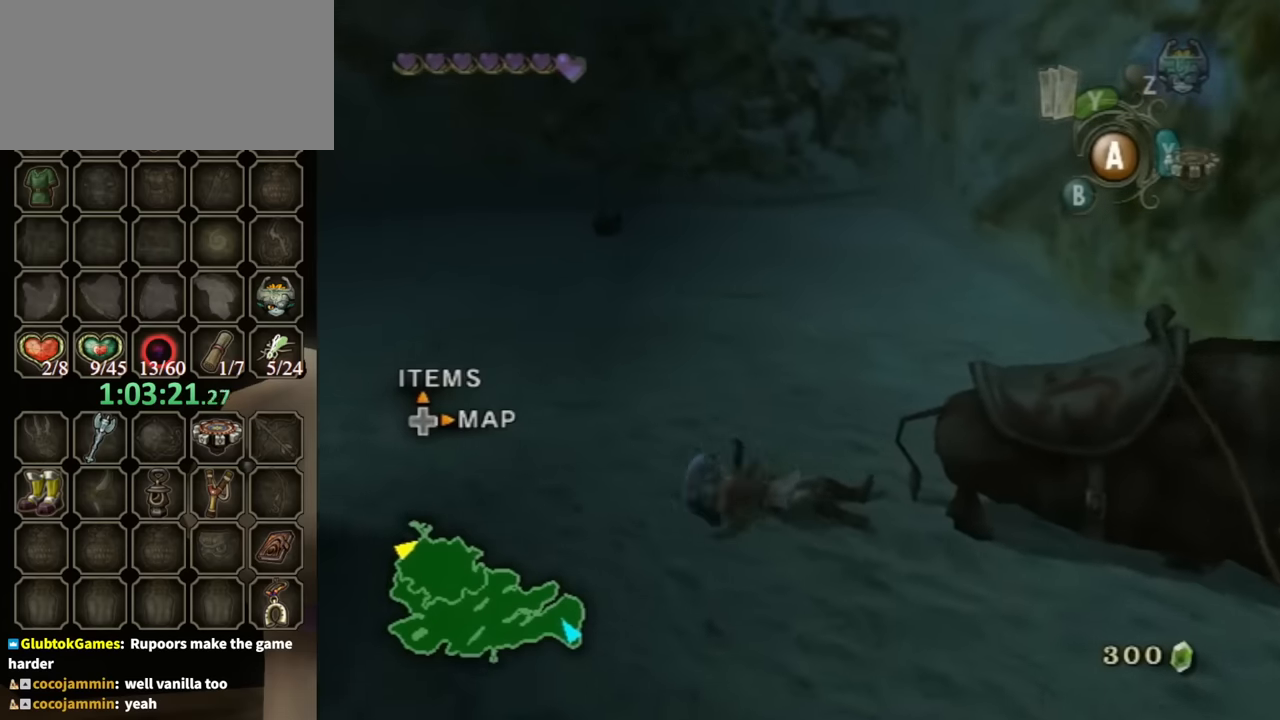
{"buttons": [], "left_stick": "up-left", "right_stick": "center", "events": [[66, "right_stick", "center"], [100, "left_stick", "up-left"]]}
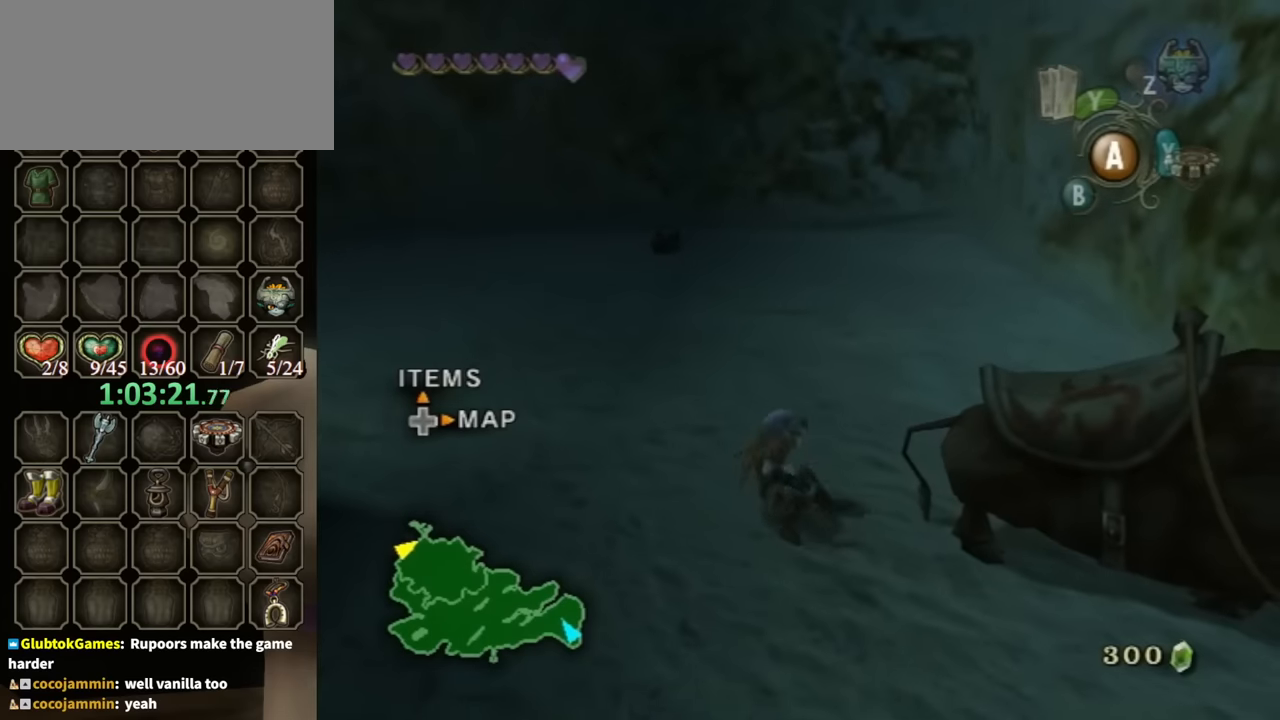
{"buttons": [], "left_stick": "up-left", "right_stick": "center", "events": [[133, "A", "down"], [200, "A", "up"], [300, "A", "down"], [333, "A", "up"], [433, "A", "down"], [466, "A", "up"]]}
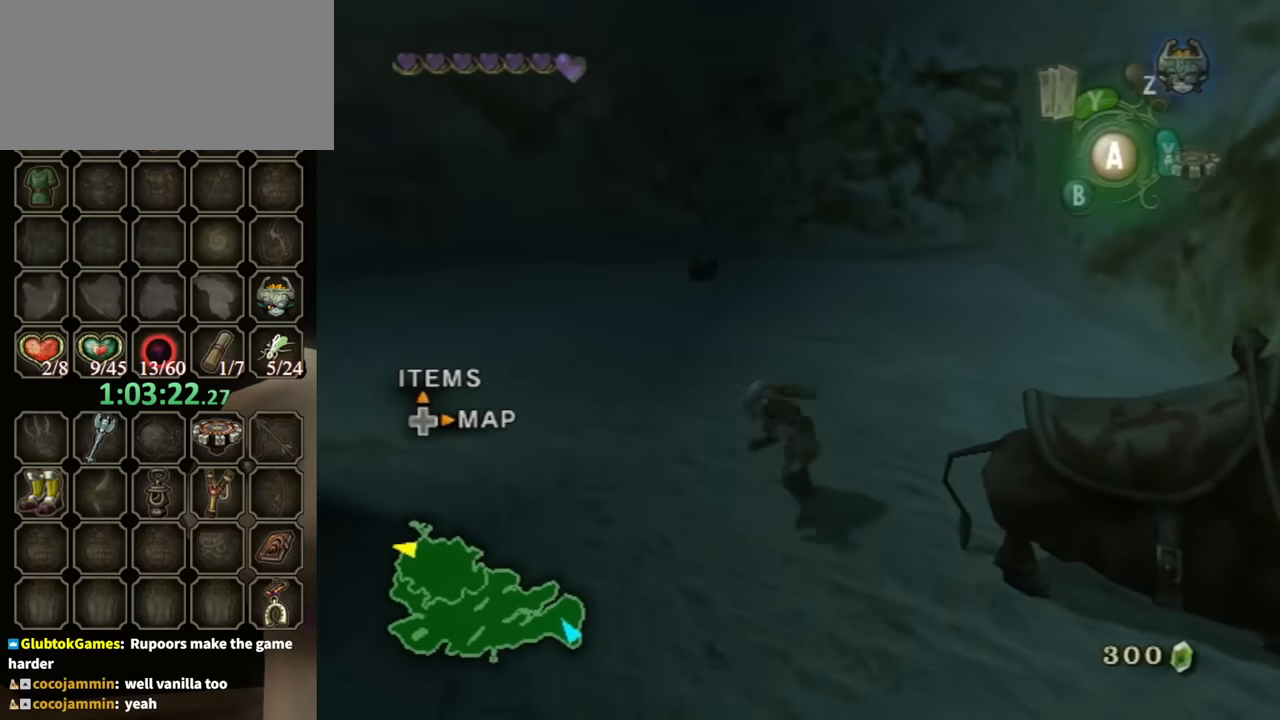
{"buttons": [], "left_stick": "up", "right_stick": "center", "events": [[33, "A", "down"], [100, "A", "up"], [133, "A", "down"], [166, "A", "up"], [166, "left_stick", "up"]]}
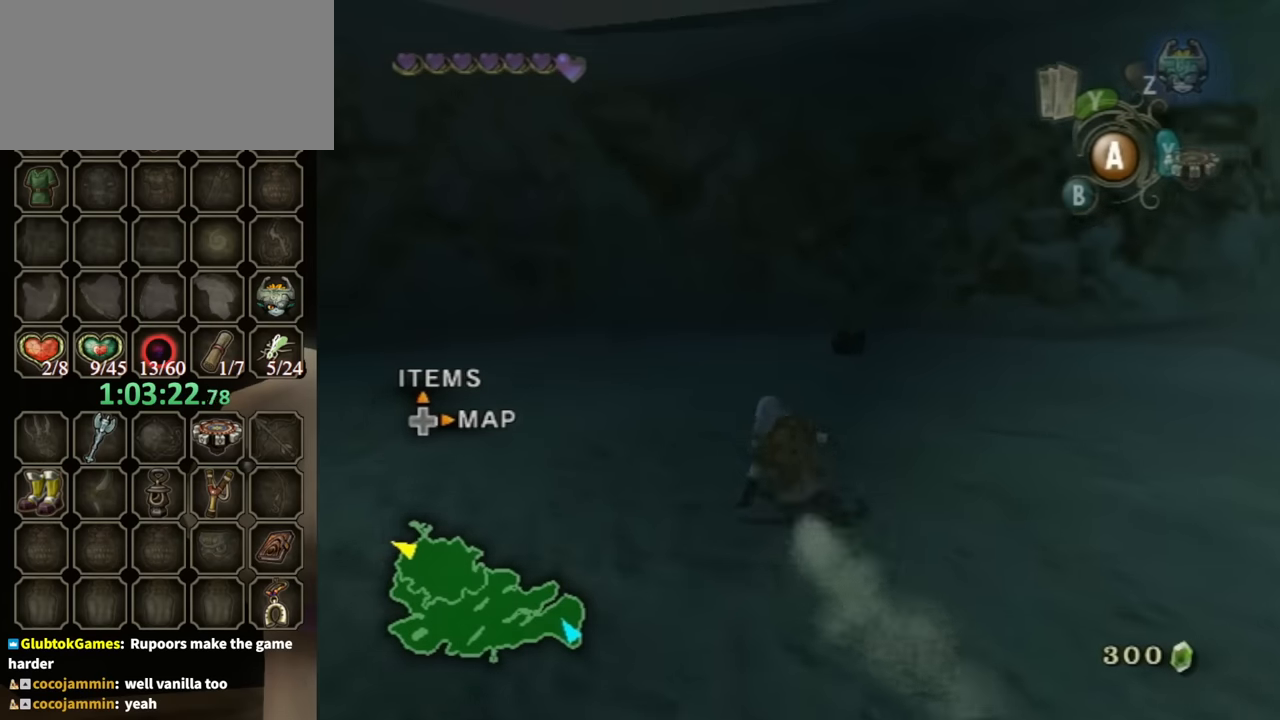
{"buttons": [], "left_stick": "up", "right_stick": "center", "events": [[100, "A", "down"], [133, "A", "up"], [200, "A", "down"], [266, "A", "up"]]}
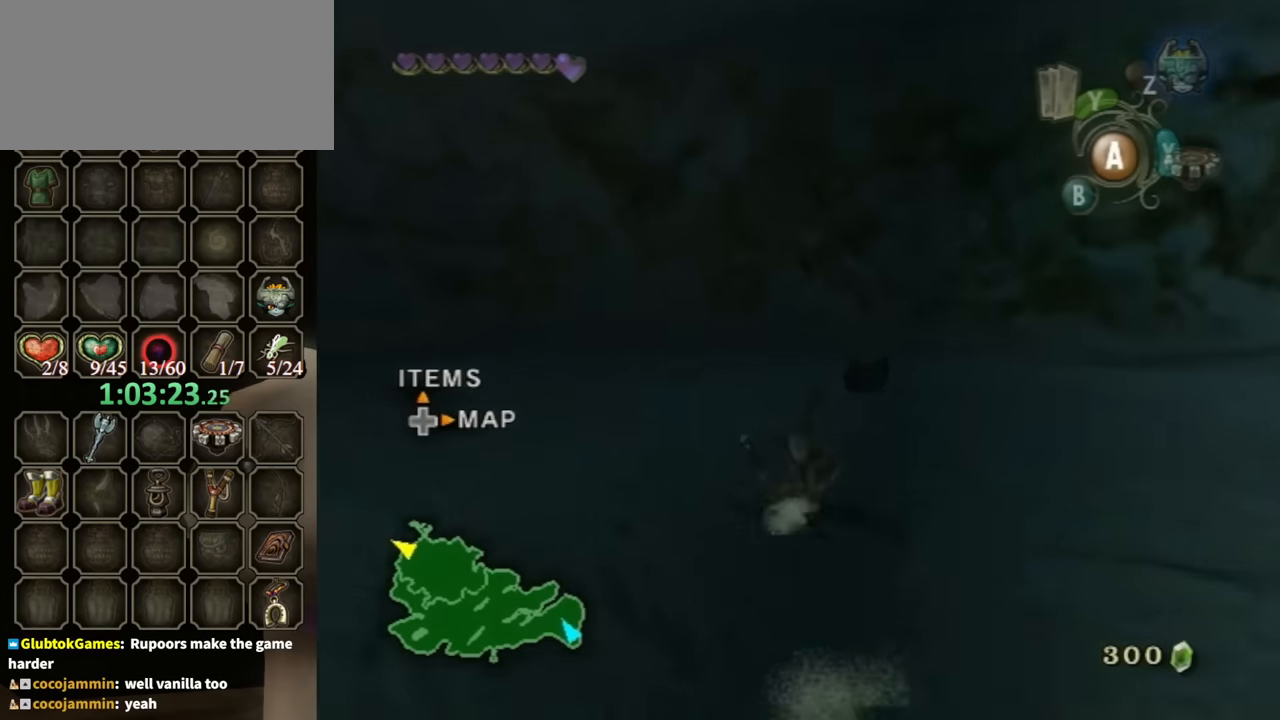
{"buttons": [], "left_stick": "up", "right_stick": "center", "events": []}
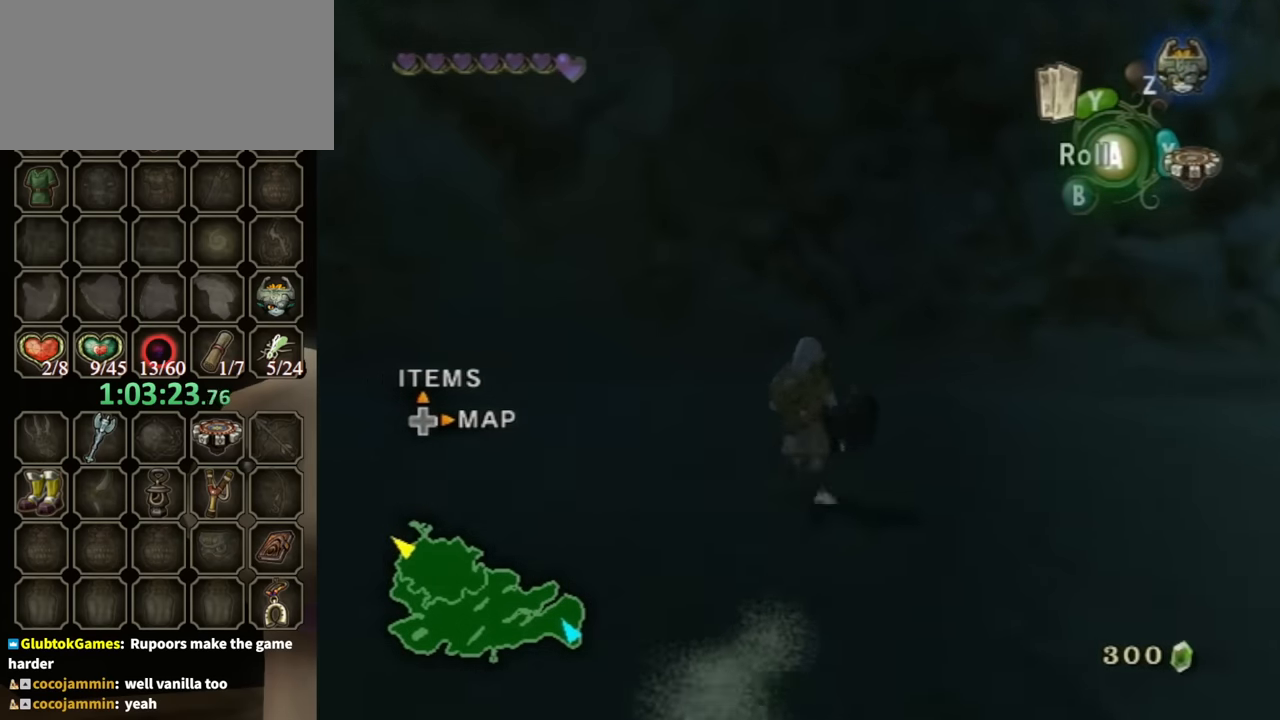
{"buttons": ["A"], "left_stick": "center", "right_stick": "center", "events": [[133, "A", "down"], [133, "left_stick", "center"]]}
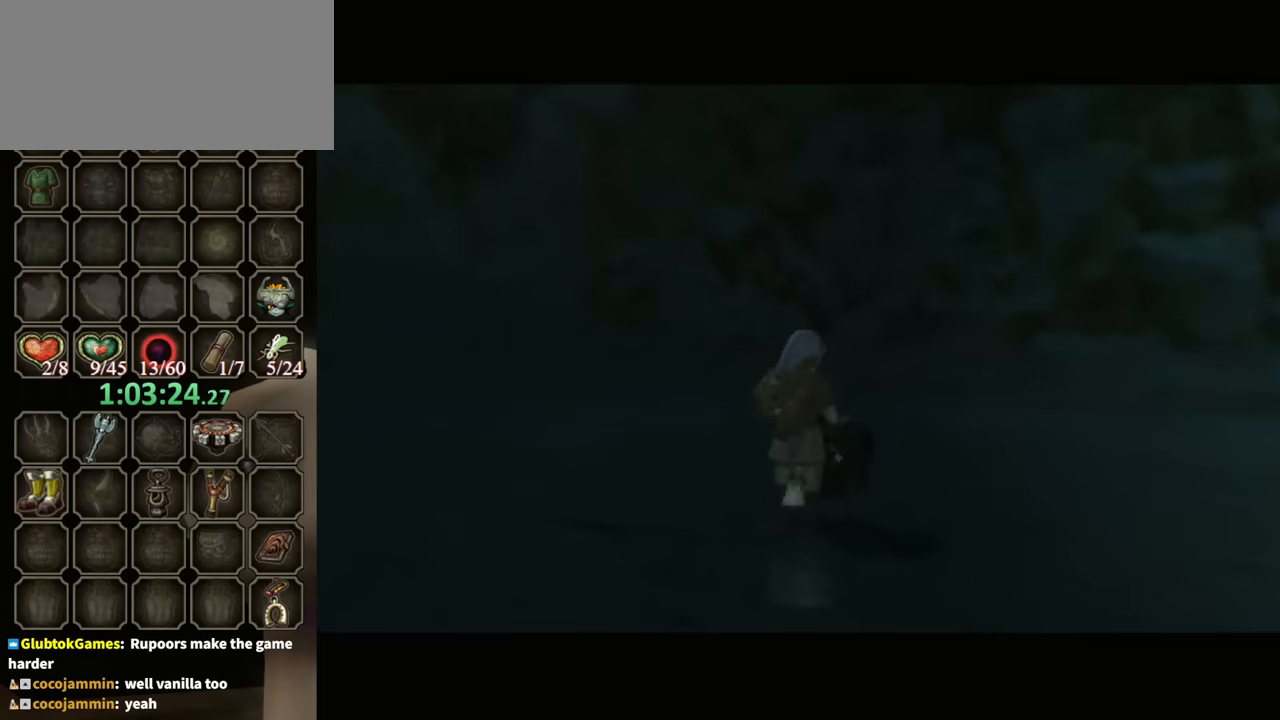
{"buttons": ["B"], "left_stick": "center", "right_stick": "center", "events": [[66, "A", "up"], [366, "B", "down"]]}
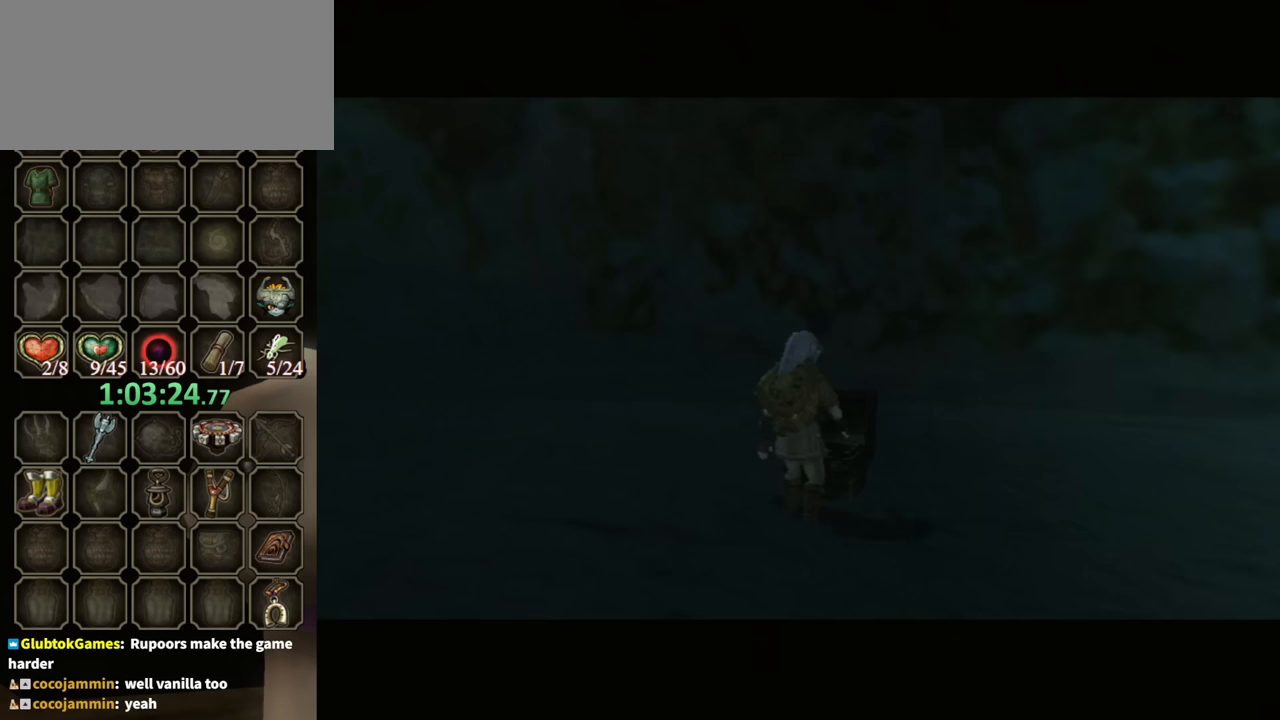
{"buttons": ["B"], "left_stick": "center", "right_stick": "center", "events": []}
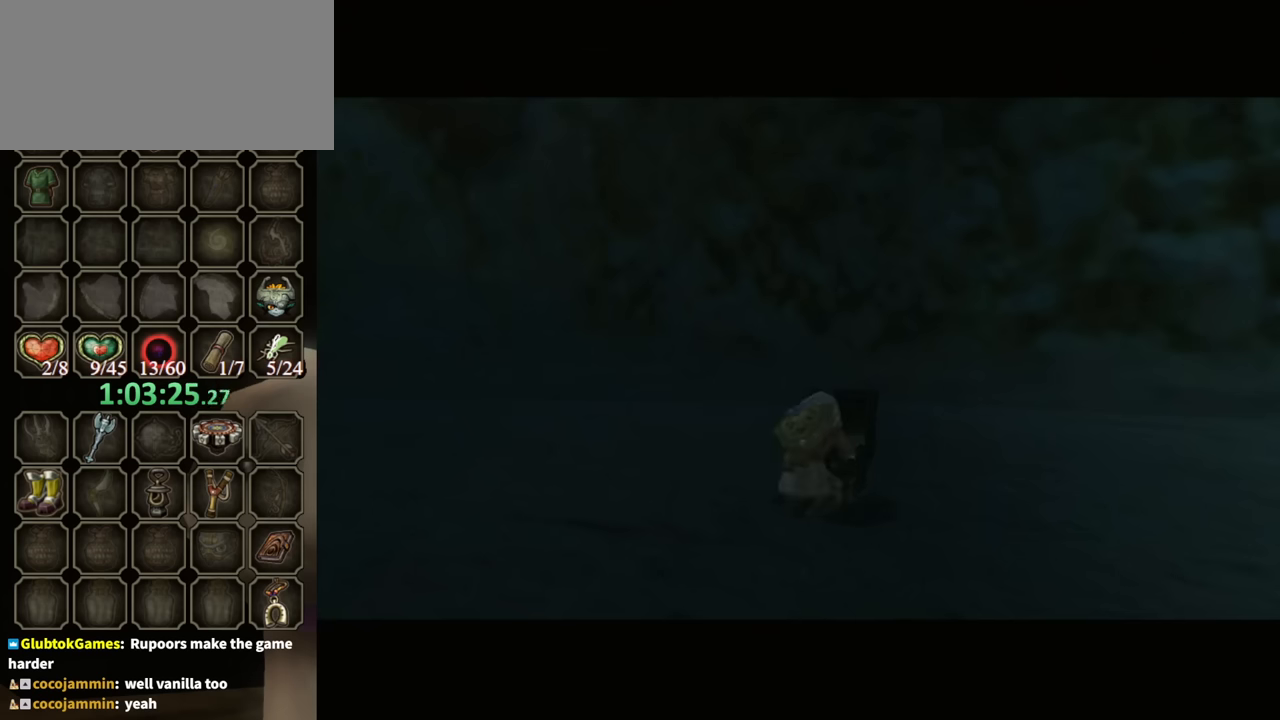
{"buttons": ["B"], "left_stick": "center", "right_stick": "center", "events": []}
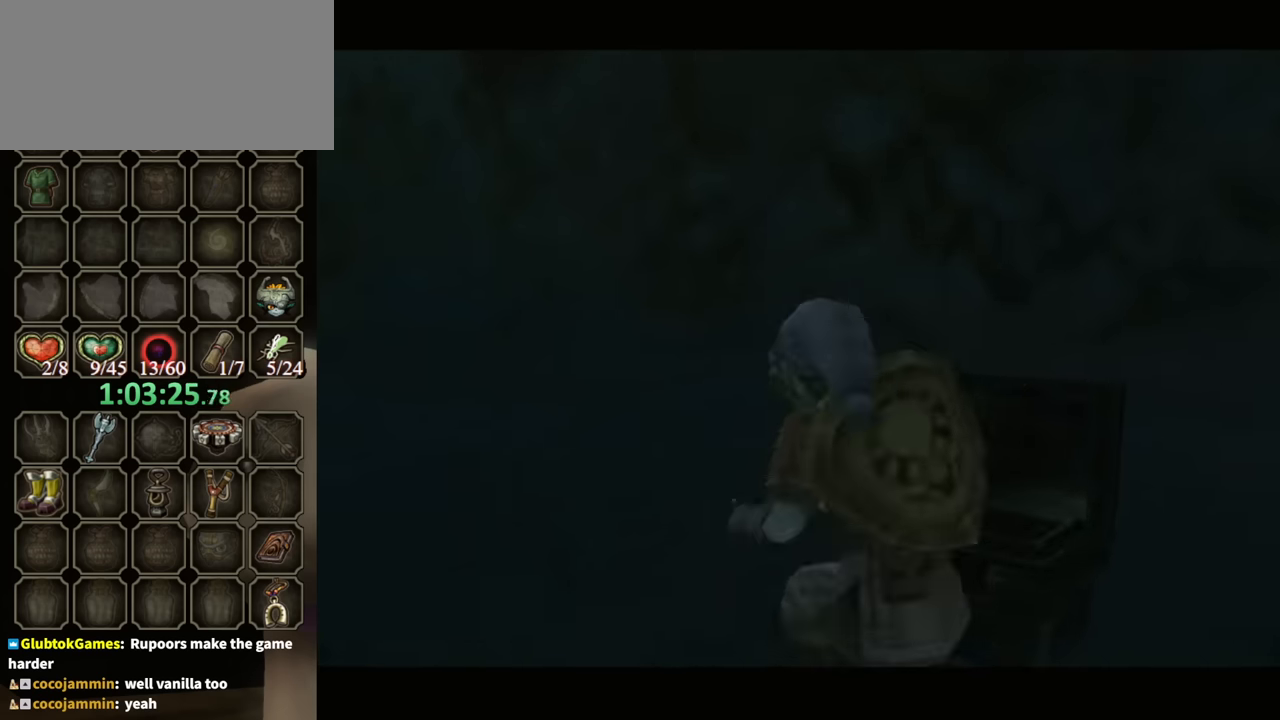
{"buttons": ["B"], "left_stick": "down", "right_stick": "center", "events": [[133, "left_stick", "down"]]}